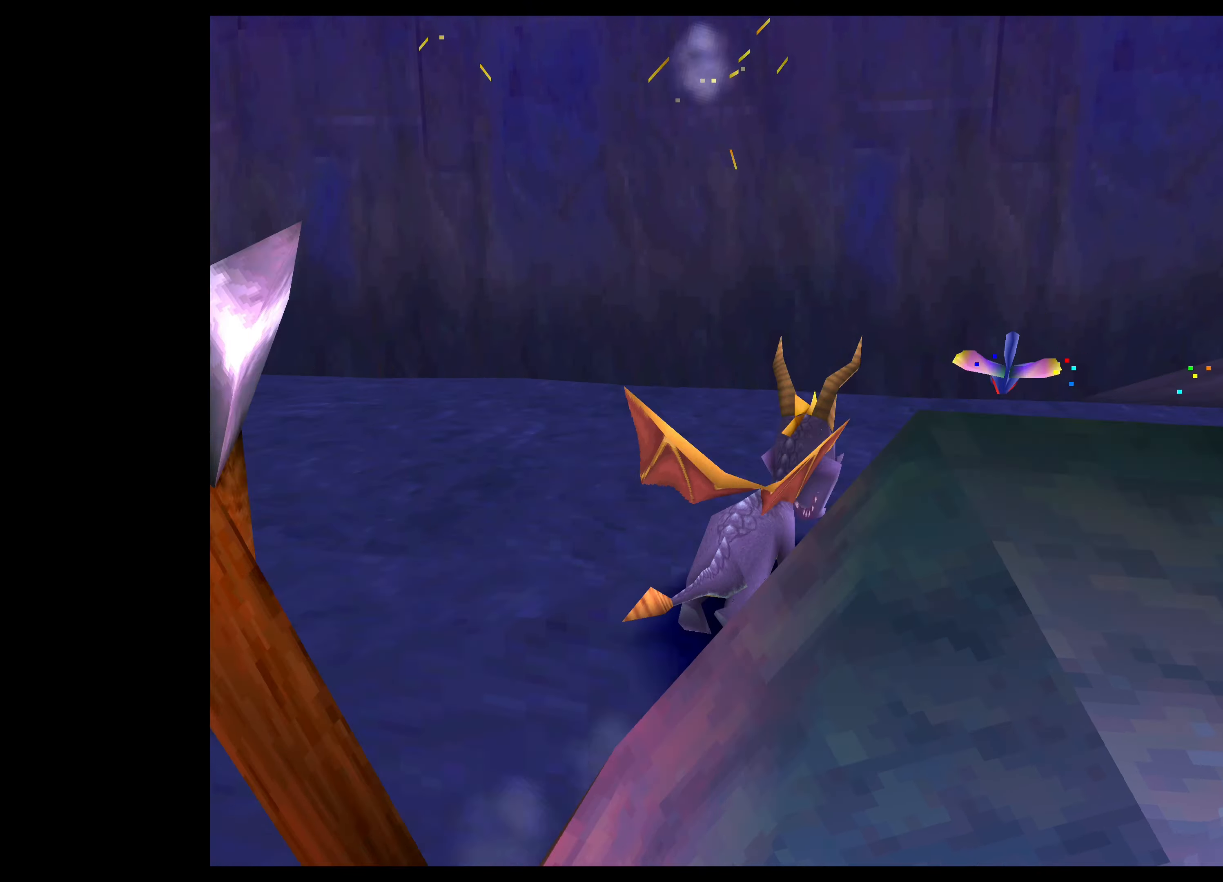
Gameplay with a controller (PlayStation layout); each line is a JSON object with the inputs held at the frame after it. "events" lists button and stick changes between this image and that frame as [ms after this image, input, new state], when the widget could be followed in between. Not read: L2 L3 R2 R3.
{"buttons": ["CROSS"], "left_stick": "down-right", "right_stick": "center", "events": [[33, "TRIANGLE", "up"], [167, "left_stick", "down-right"], [200, "CROSS", "down"]]}
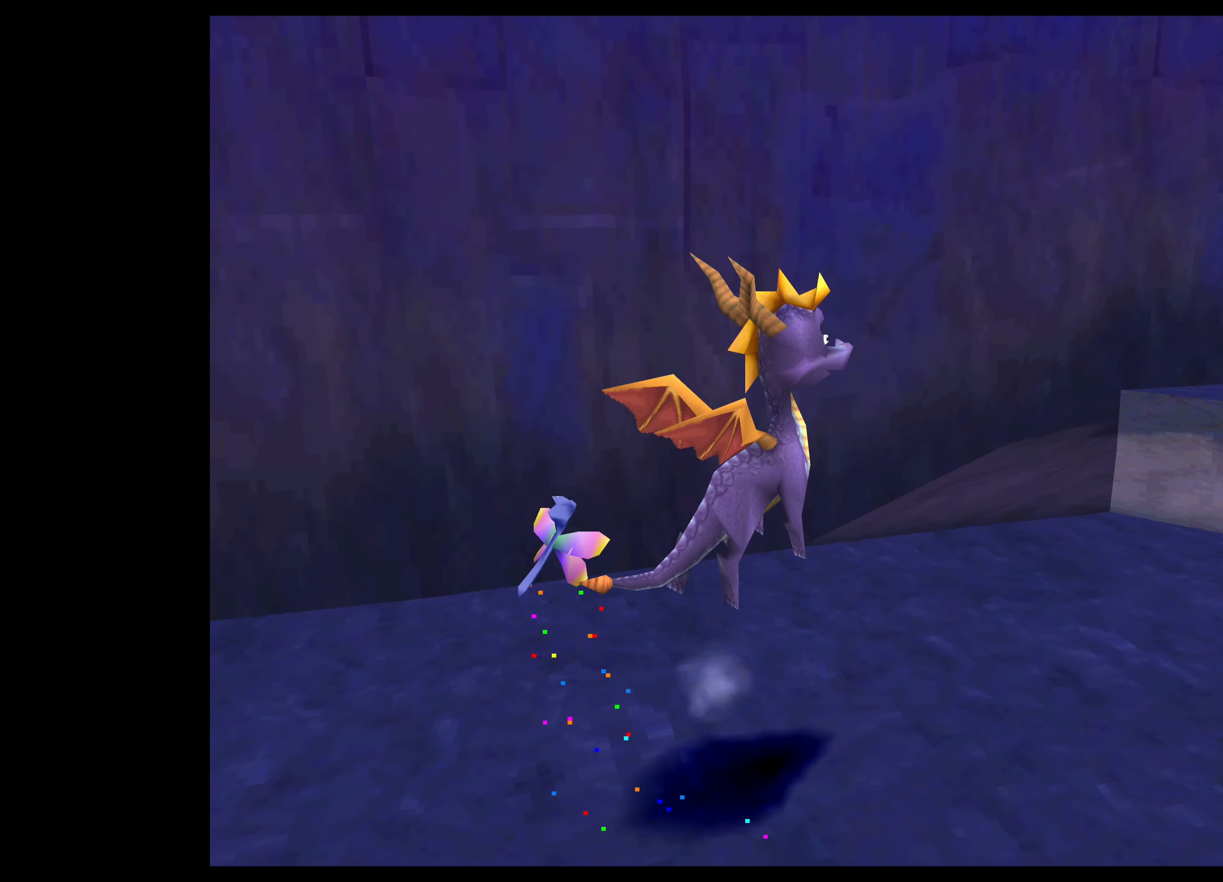
{"buttons": ["TRIANGLE"], "left_stick": "right", "right_stick": "center", "events": [[233, "CROSS", "up"], [317, "SQUARE", "down"], [317, "TRIANGLE", "down"], [333, "left_stick", "right"], [467, "SQUARE", "up"]]}
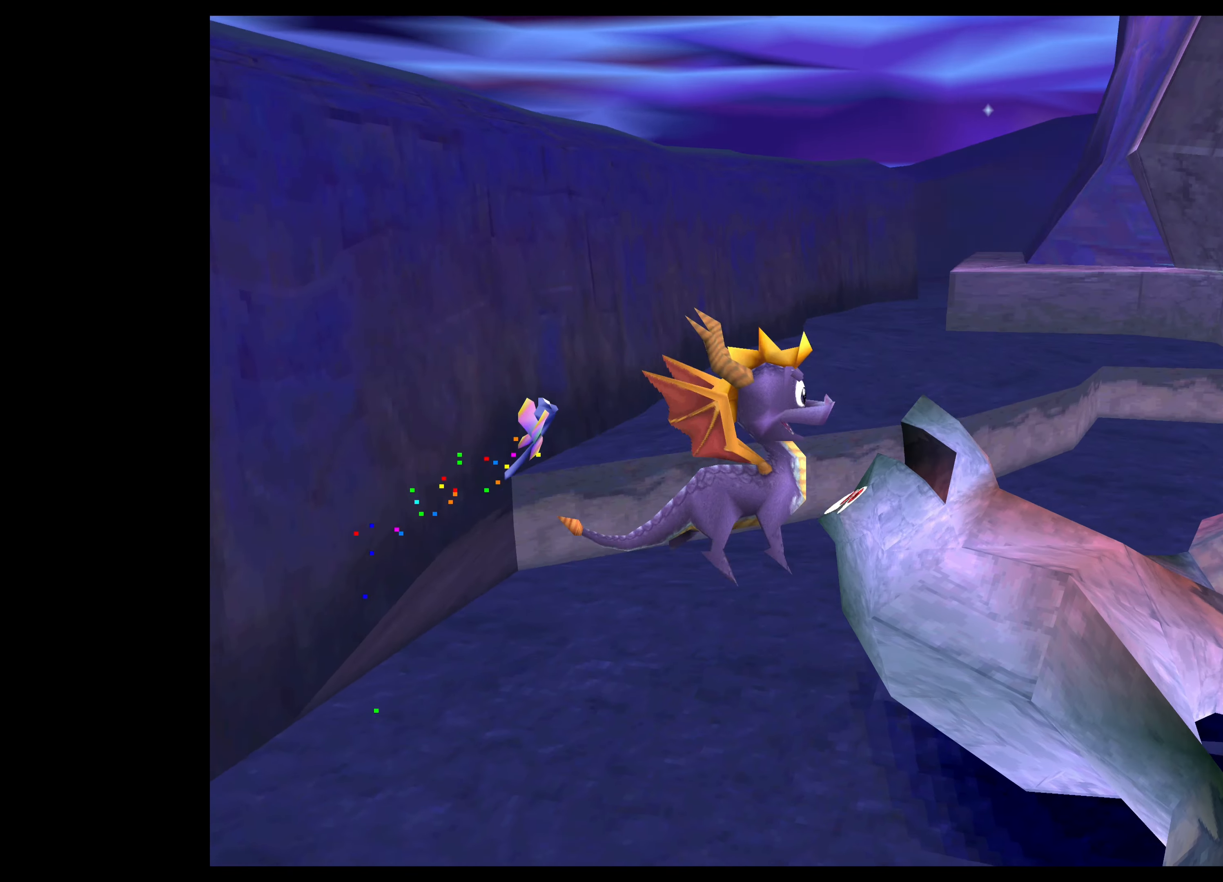
{"buttons": ["TRIANGLE"], "left_stick": "center", "right_stick": "center", "events": [[67, "left_stick", "up-left"], [217, "TRIANGLE", "up"], [217, "left_stick", "up-right"], [300, "left_stick", "center"], [417, "TRIANGLE", "down"]]}
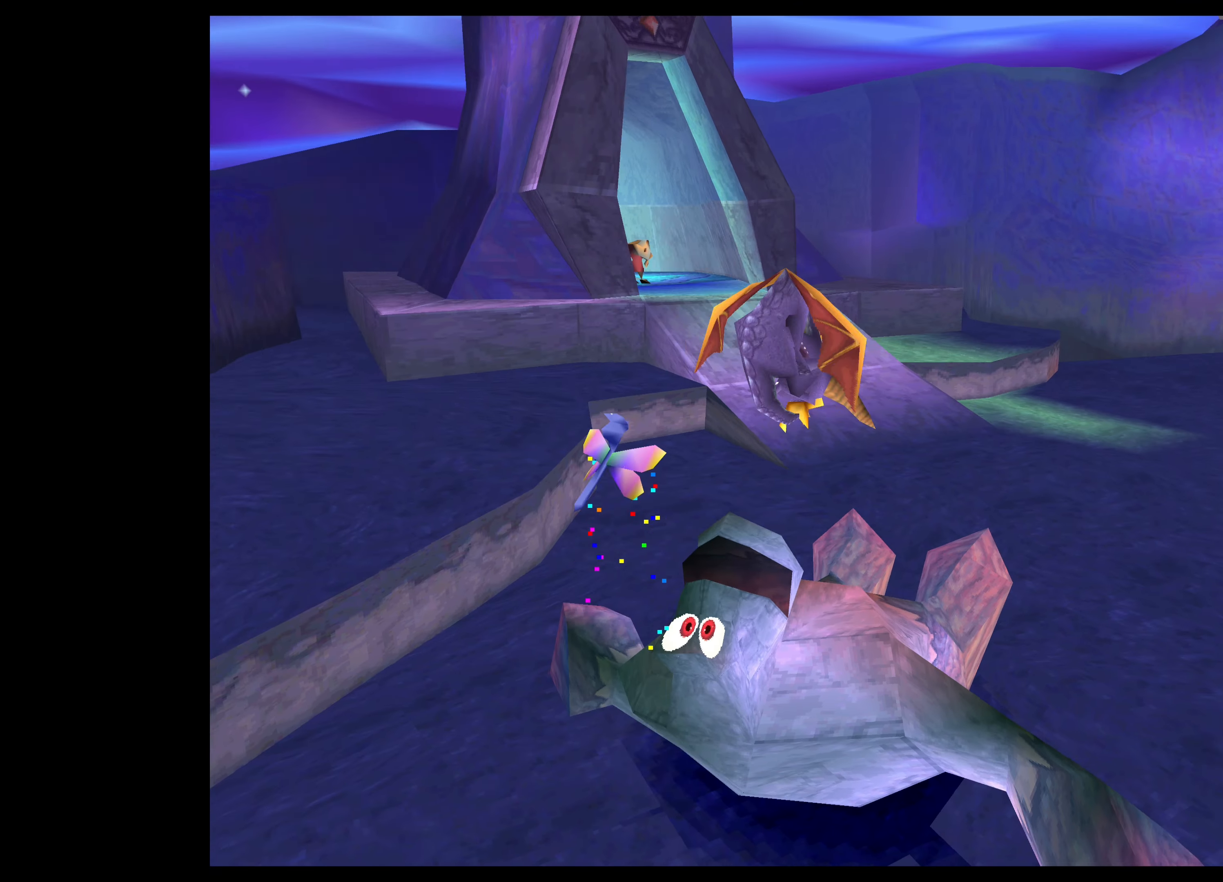
{"buttons": [], "left_stick": "up-right", "right_stick": "center", "events": [[100, "left_stick", "up"], [150, "TRIANGLE", "up"], [350, "left_stick", "up-right"]]}
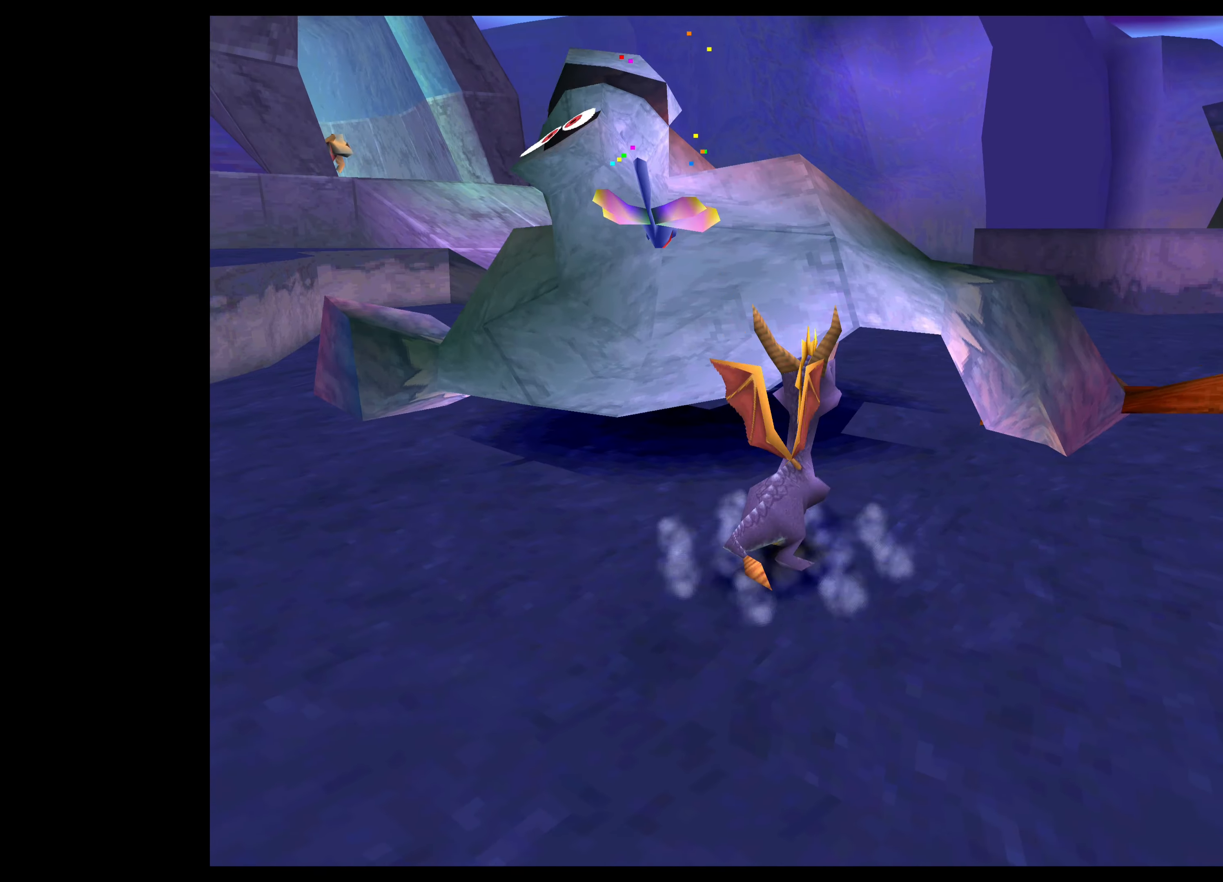
{"buttons": [], "left_stick": "right", "right_stick": "center", "events": [[17, "left_stick", "right"], [50, "SQUARE", "down"], [500, "SQUARE", "up"]]}
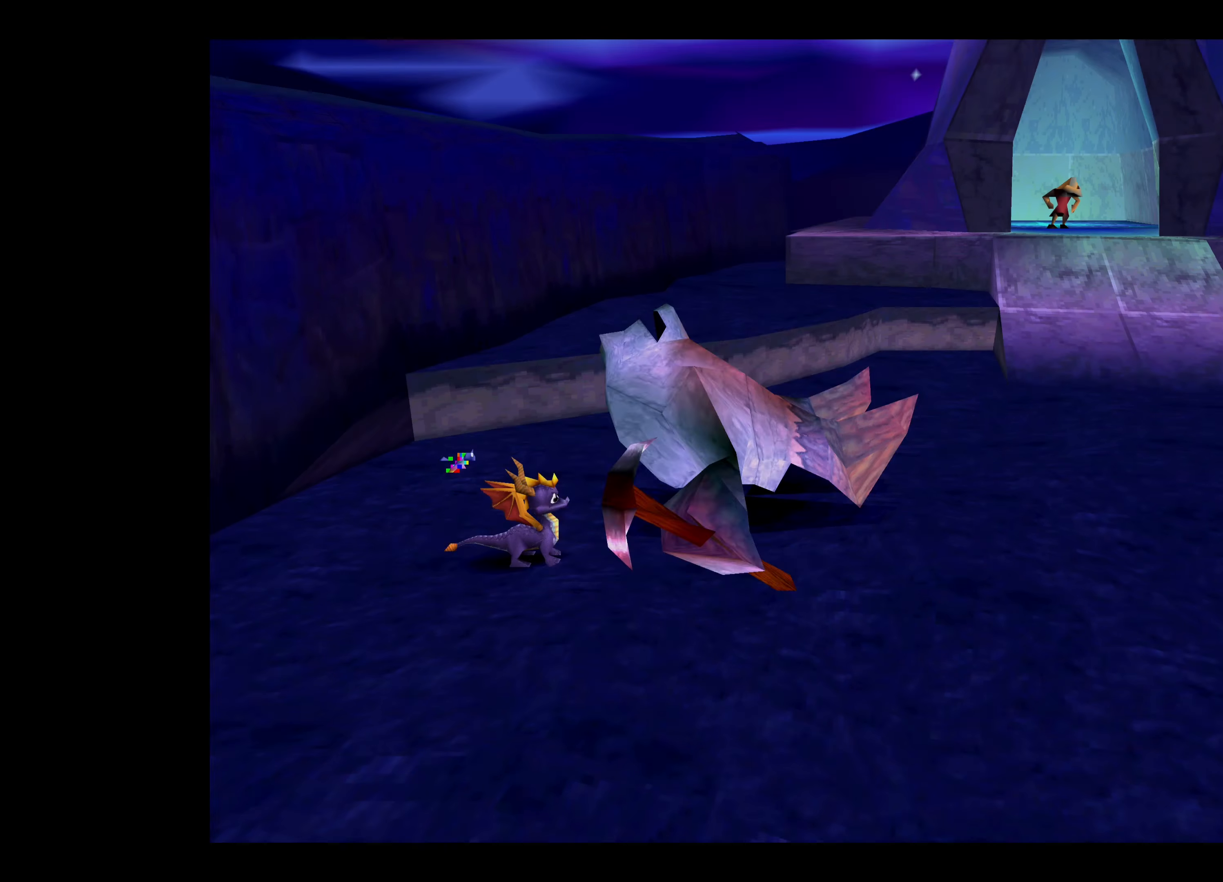
{"buttons": [], "left_stick": "center", "right_stick": "center", "events": [[83, "left_stick", "center"]]}
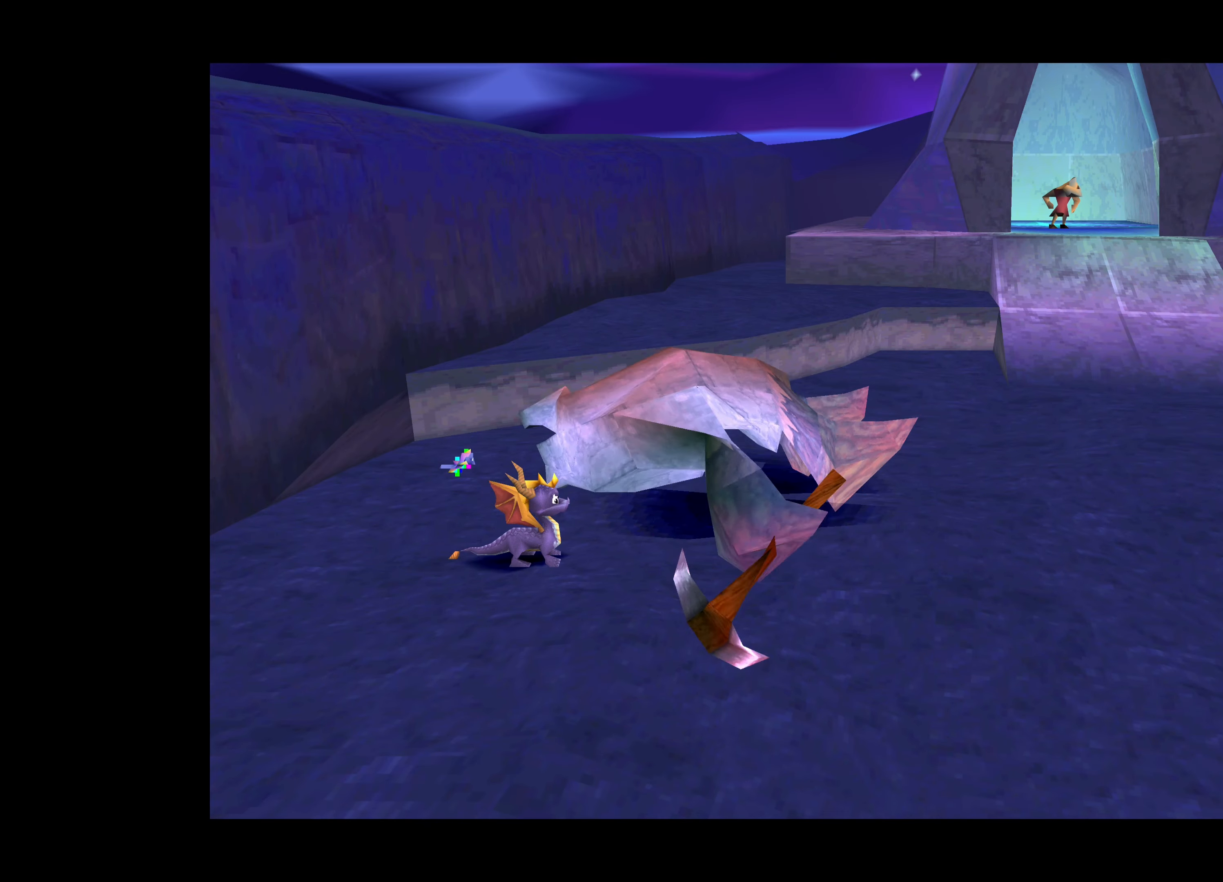
{"buttons": [], "left_stick": "center", "right_stick": "center", "events": []}
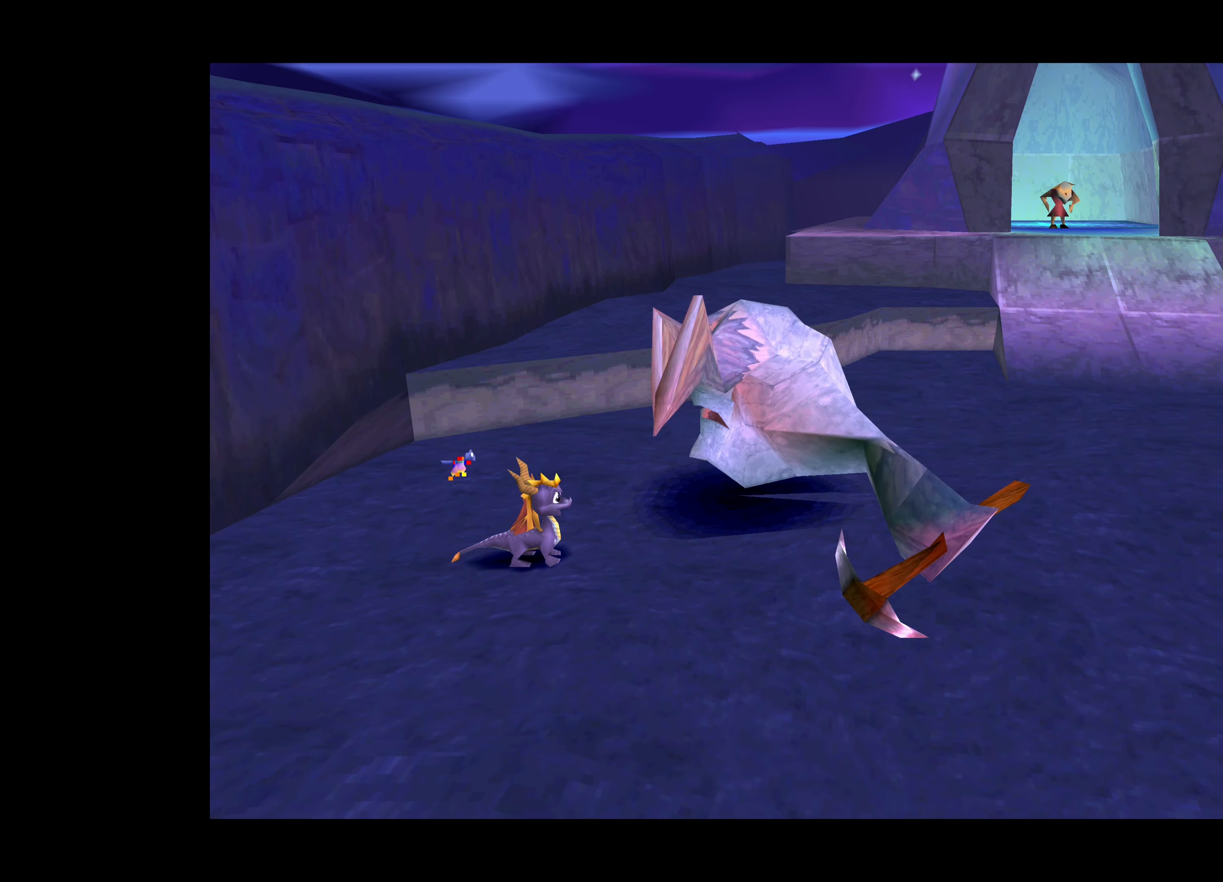
{"buttons": [], "left_stick": "center", "right_stick": "center", "events": []}
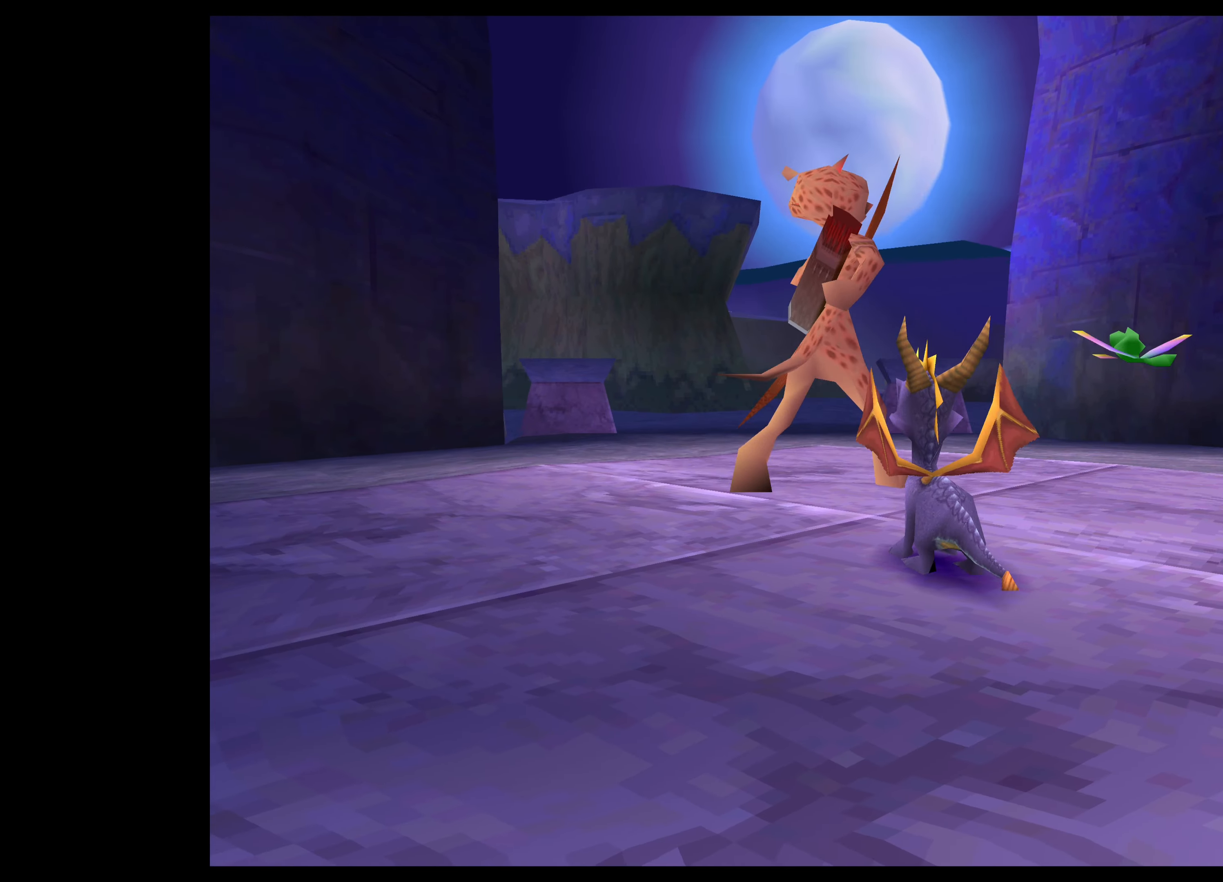
{"buttons": [], "left_stick": "center", "right_stick": "center", "events": []}
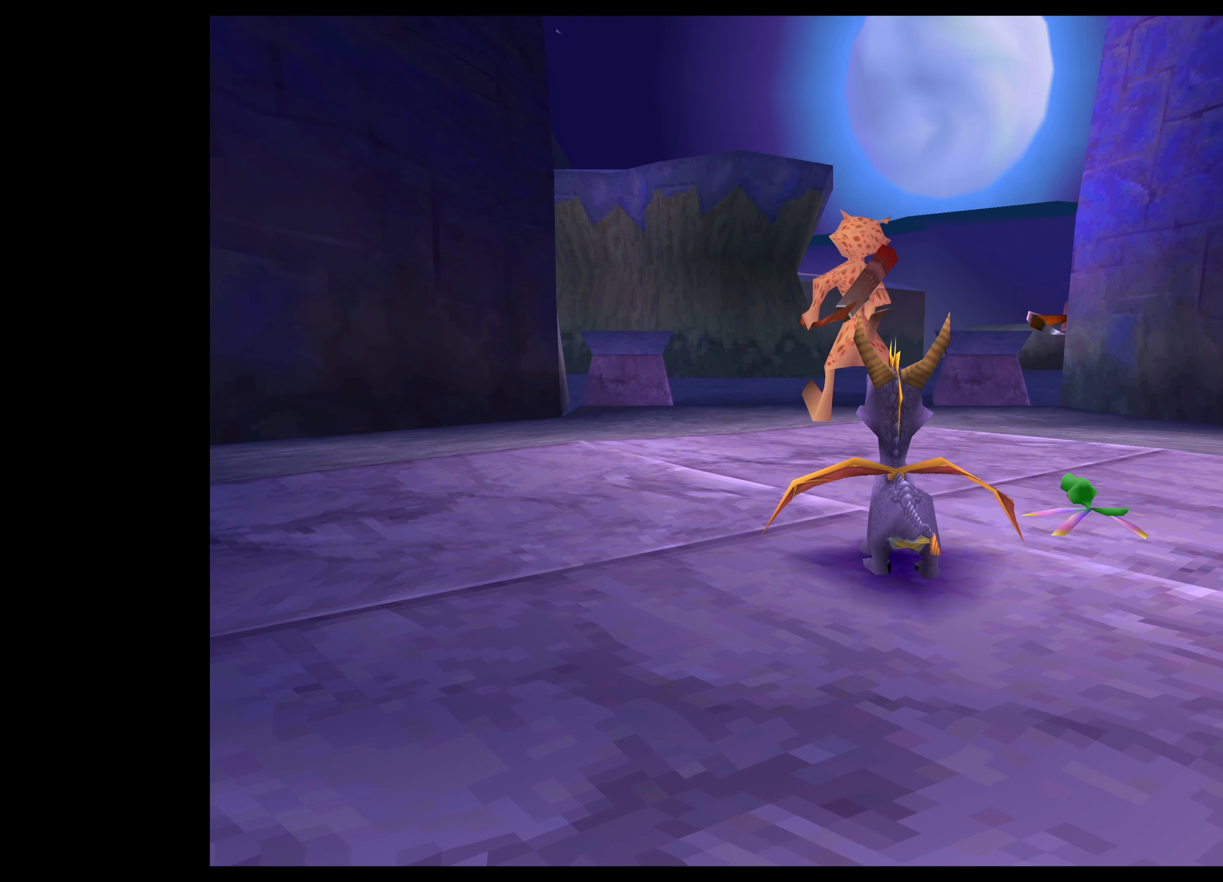
{"buttons": ["SQUARE"], "left_stick": "up", "right_stick": "center", "events": [[34, "left_stick", "up"], [134, "SQUARE", "down"]]}
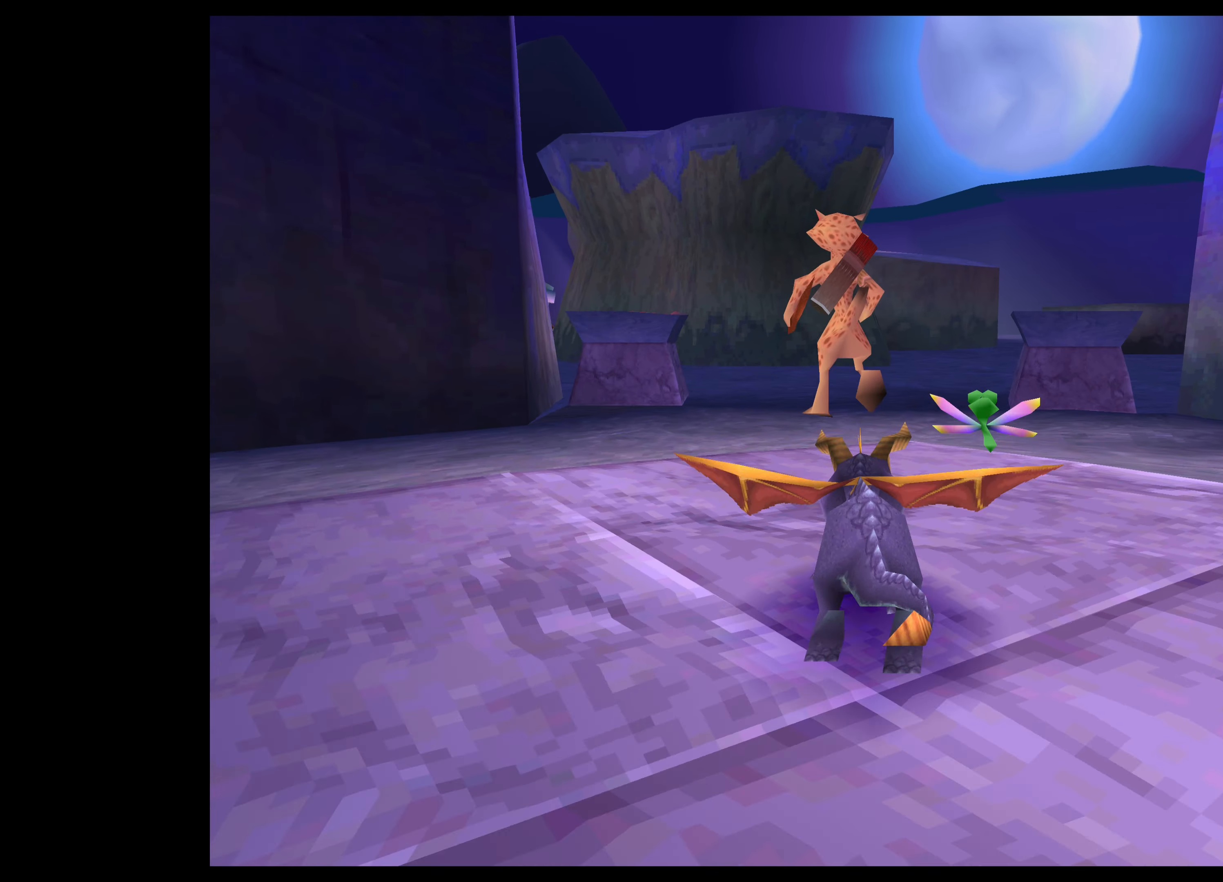
{"buttons": ["SQUARE"], "left_stick": "up", "right_stick": "center", "events": [[67, "left_stick", "up-right"], [350, "left_stick", "up"]]}
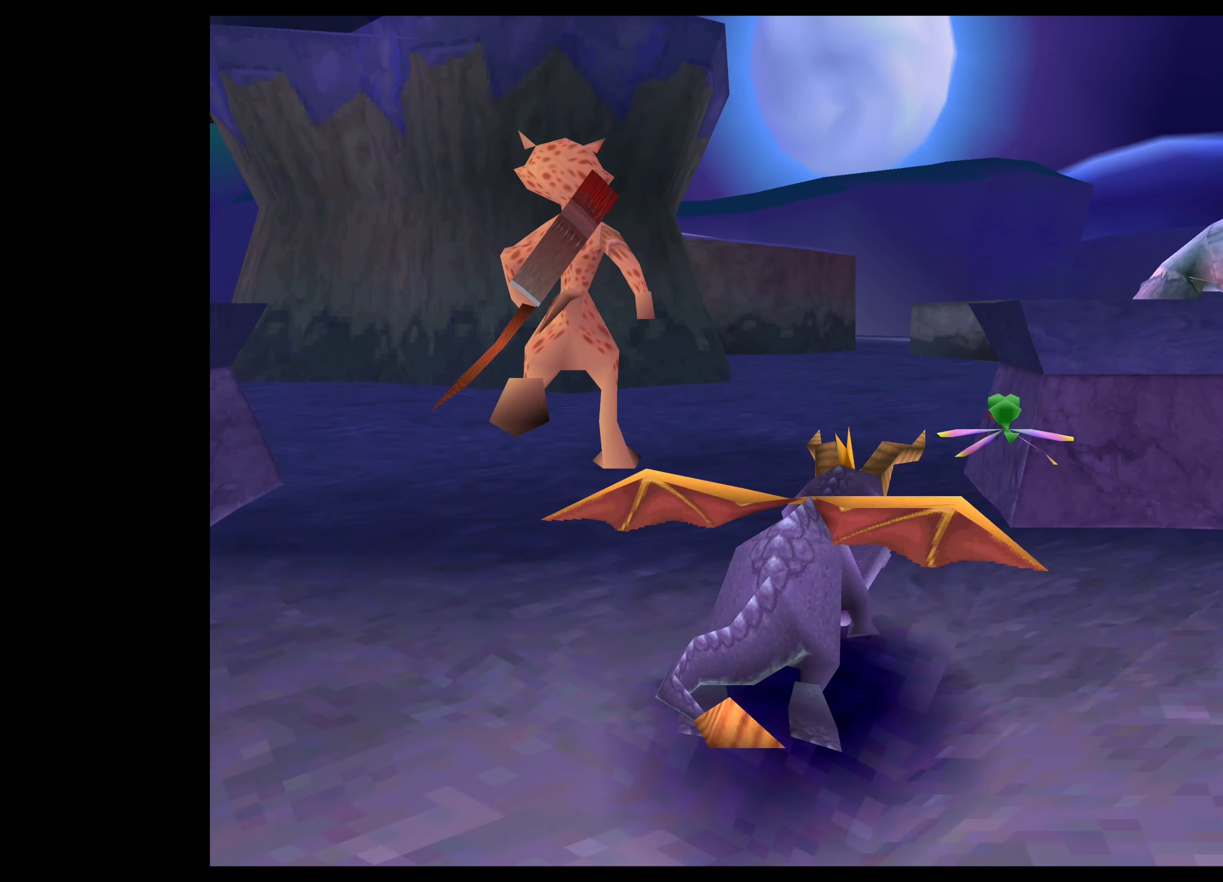
{"buttons": [], "left_stick": "center", "right_stick": "center", "events": [[167, "left_stick", "up-right"], [300, "SQUARE", "up"], [450, "left_stick", "center"]]}
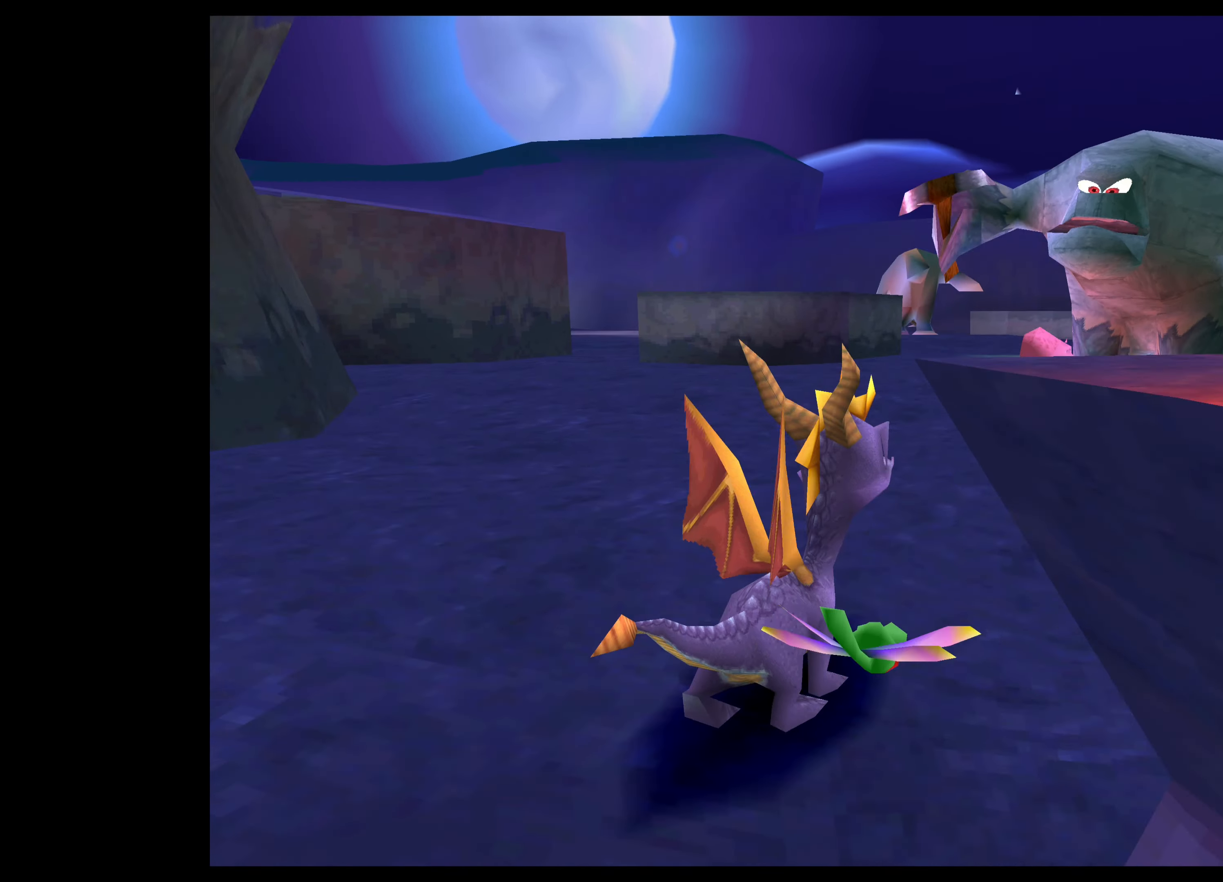
{"buttons": [], "left_stick": "center", "right_stick": "center", "events": []}
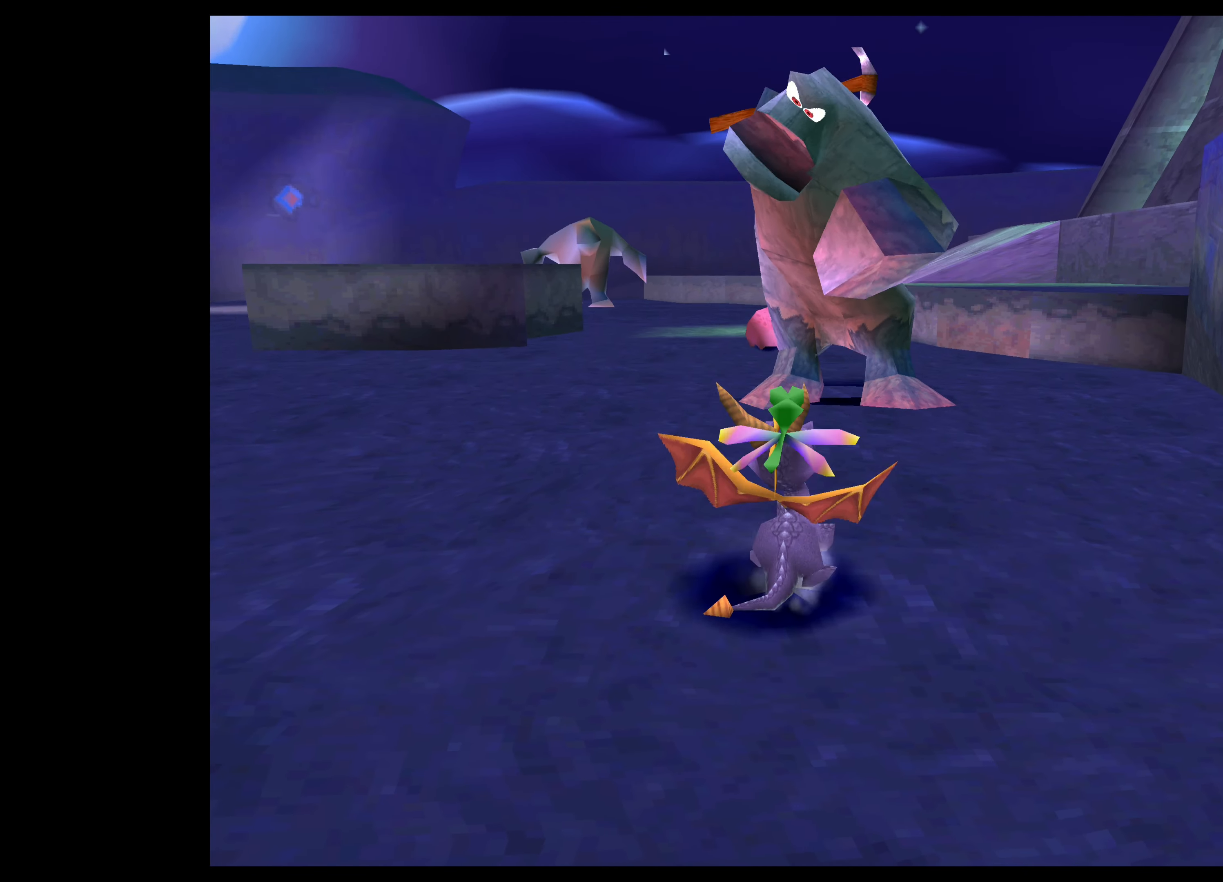
{"buttons": [], "left_stick": "center", "right_stick": "center", "events": []}
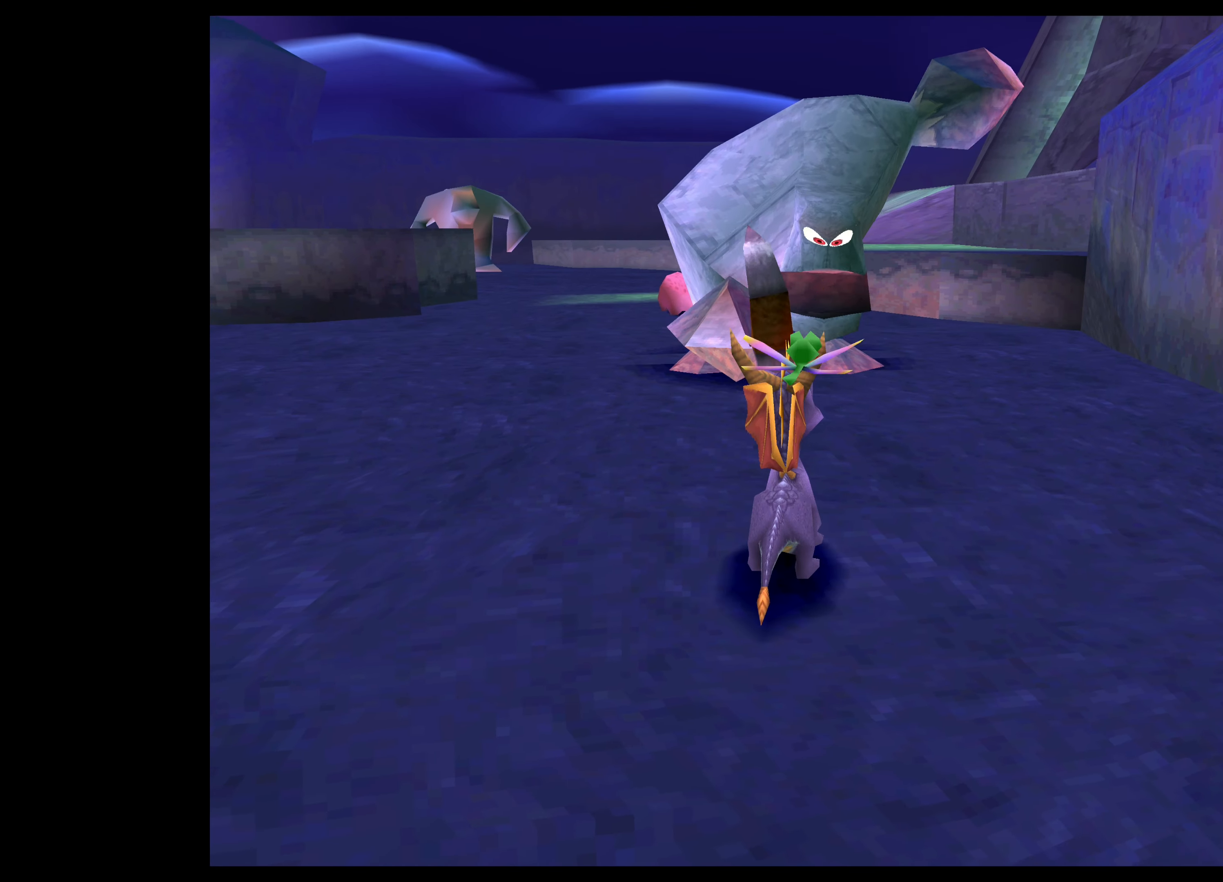
{"buttons": [], "left_stick": "center", "right_stick": "center", "events": []}
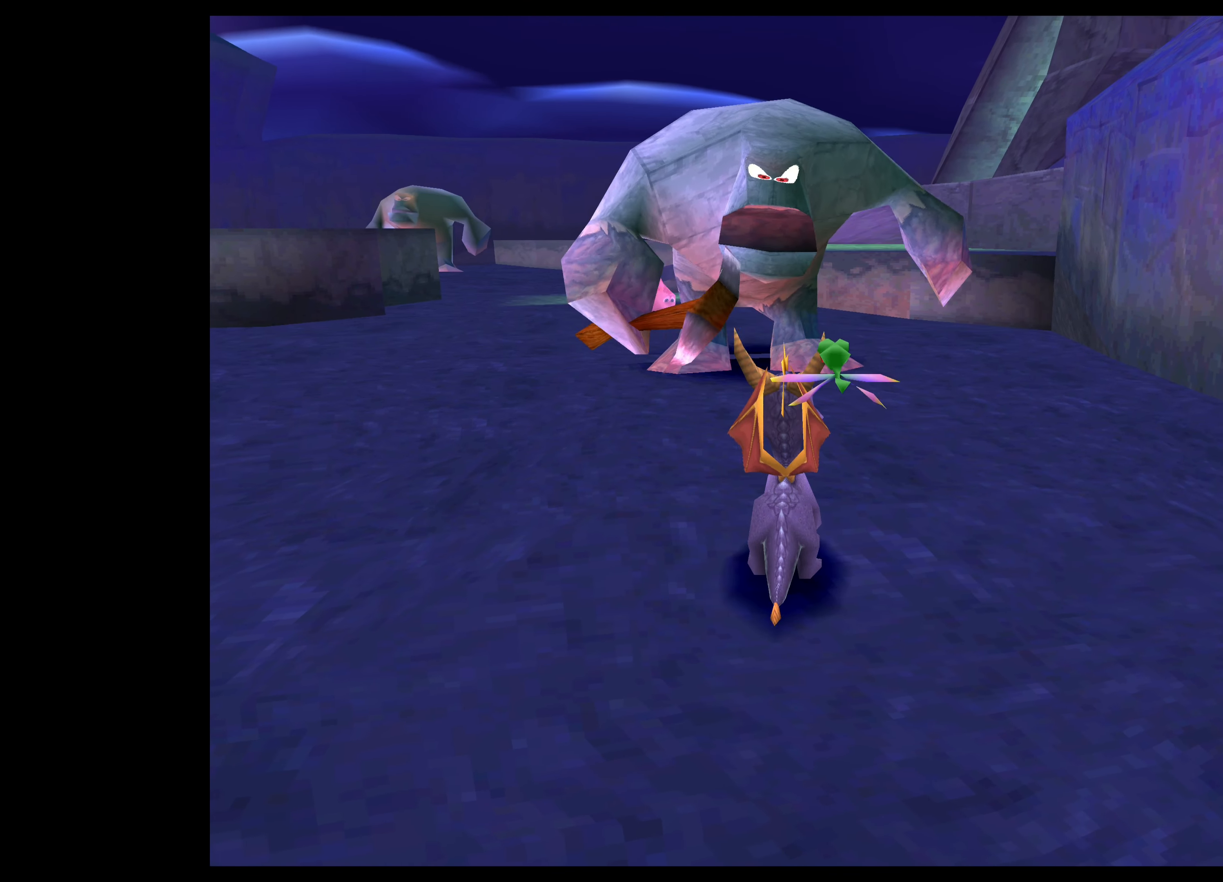
{"buttons": [], "left_stick": "center", "right_stick": "center", "events": []}
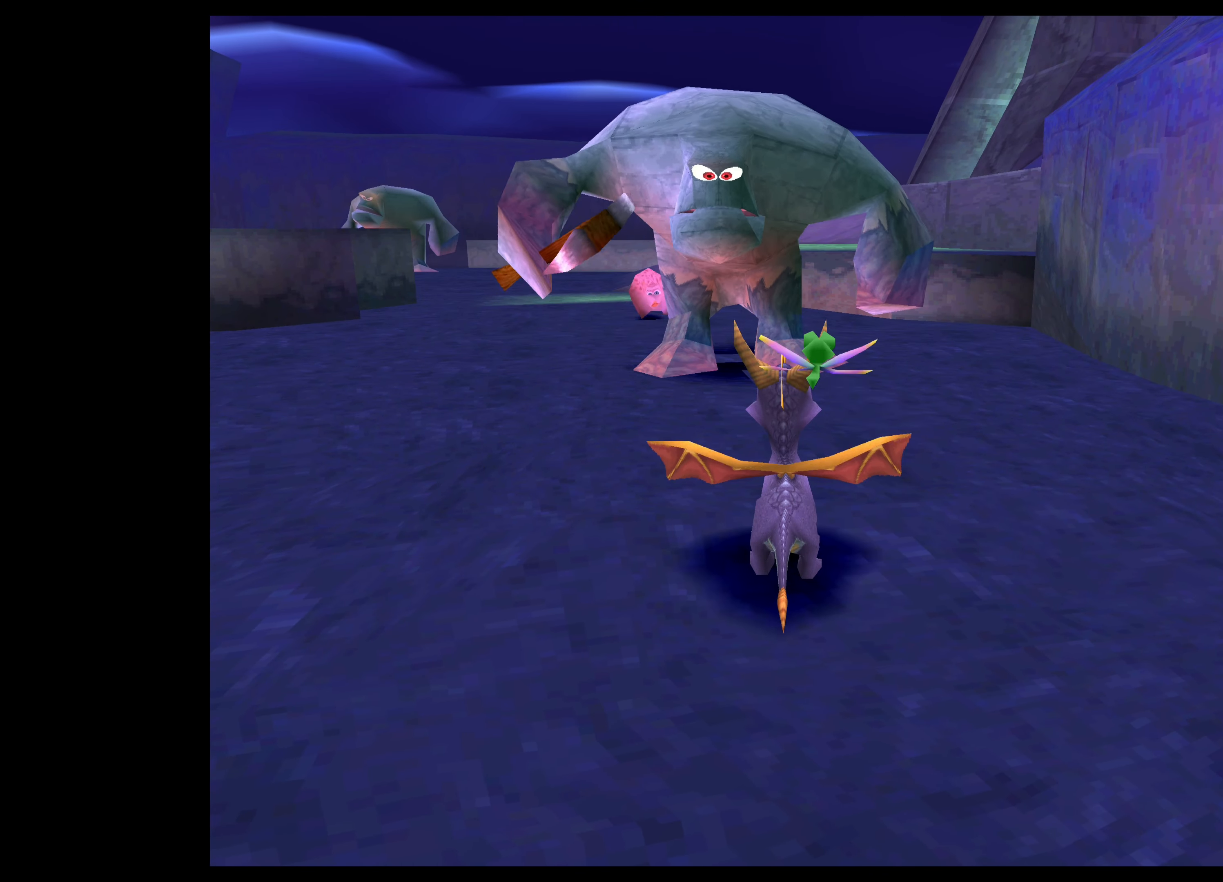
{"buttons": [], "left_stick": "center", "right_stick": "center", "events": [[284, "left_stick", "left"], [334, "left_stick", "center"]]}
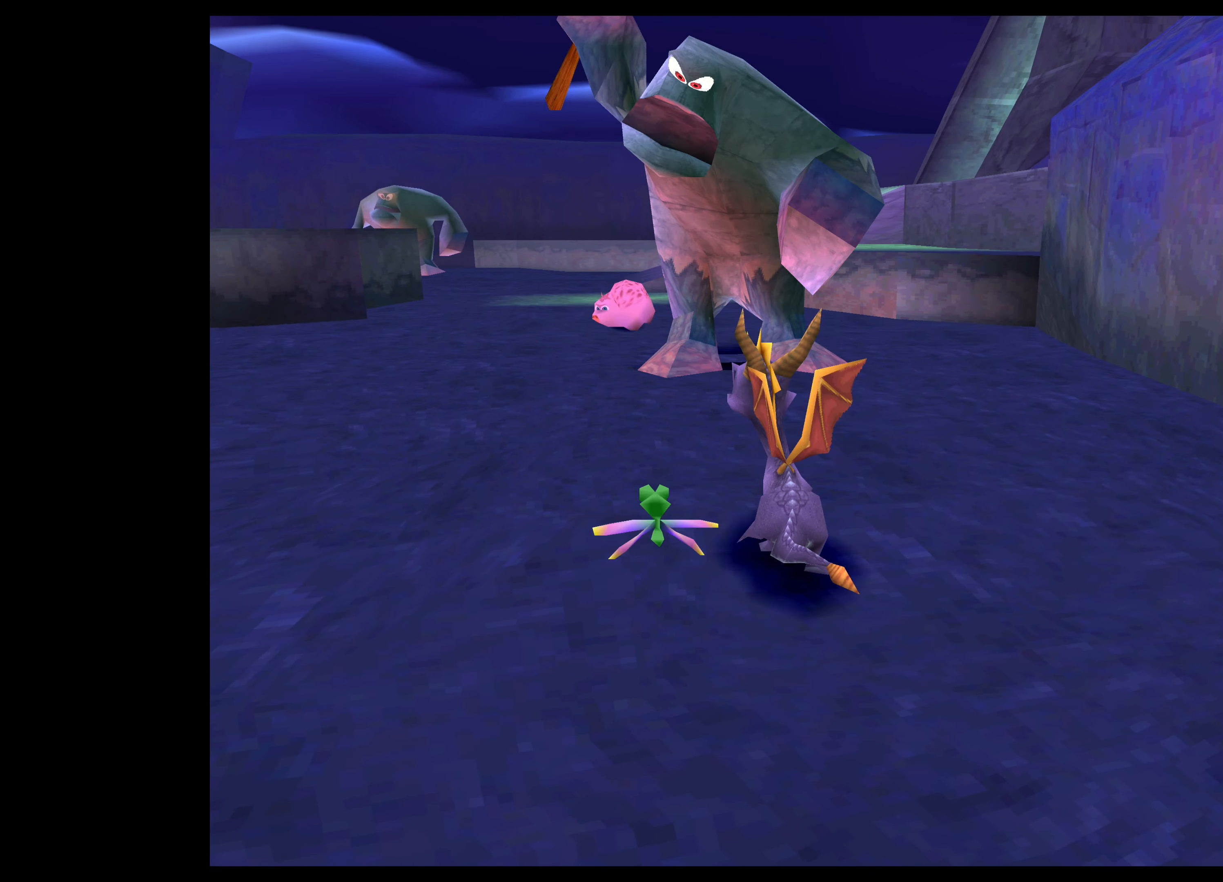
{"buttons": [], "left_stick": "center", "right_stick": "center", "events": []}
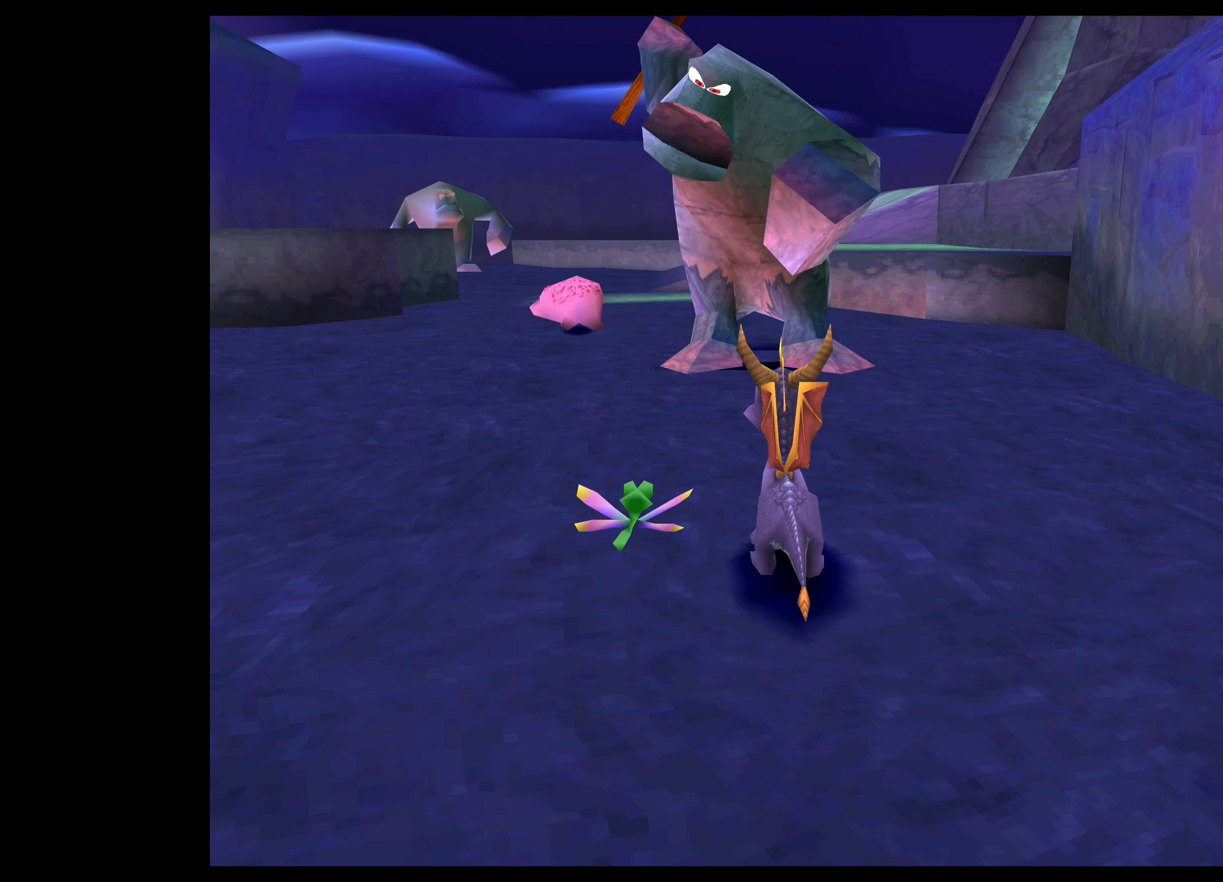
{"buttons": [], "left_stick": "center", "right_stick": "center", "events": []}
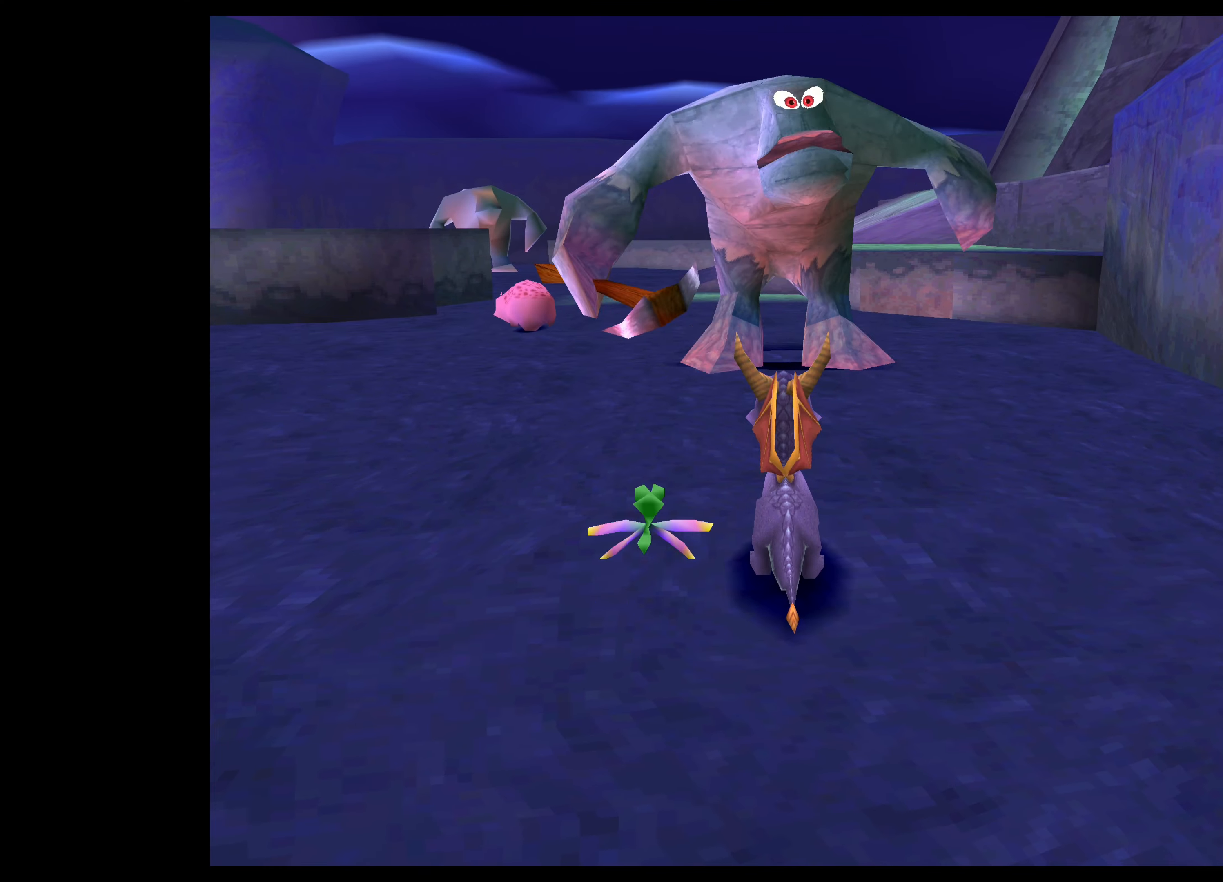
{"buttons": [], "left_stick": "up", "right_stick": "center", "events": [[233, "left_stick", "up"]]}
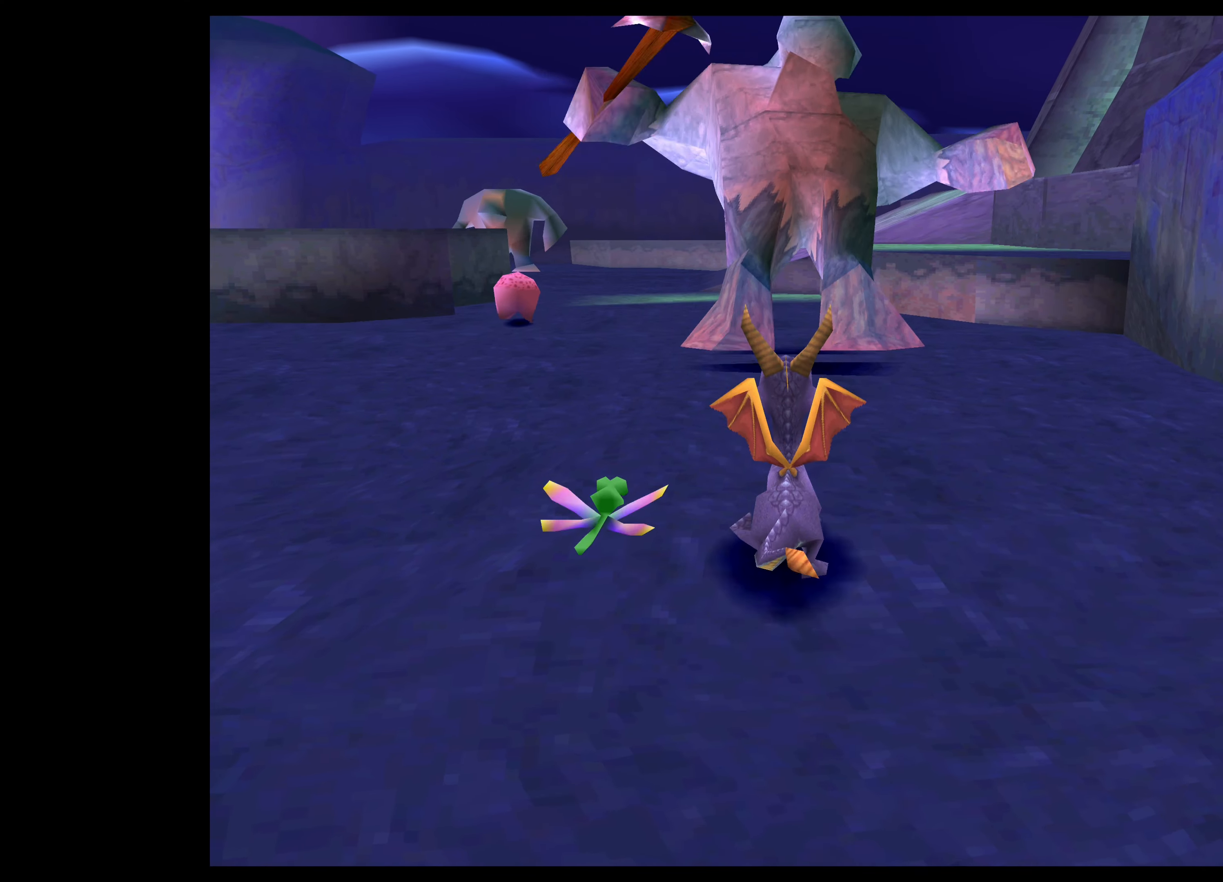
{"buttons": ["CROSS"], "left_stick": "up", "right_stick": "center", "events": [[133, "CROSS", "down"]]}
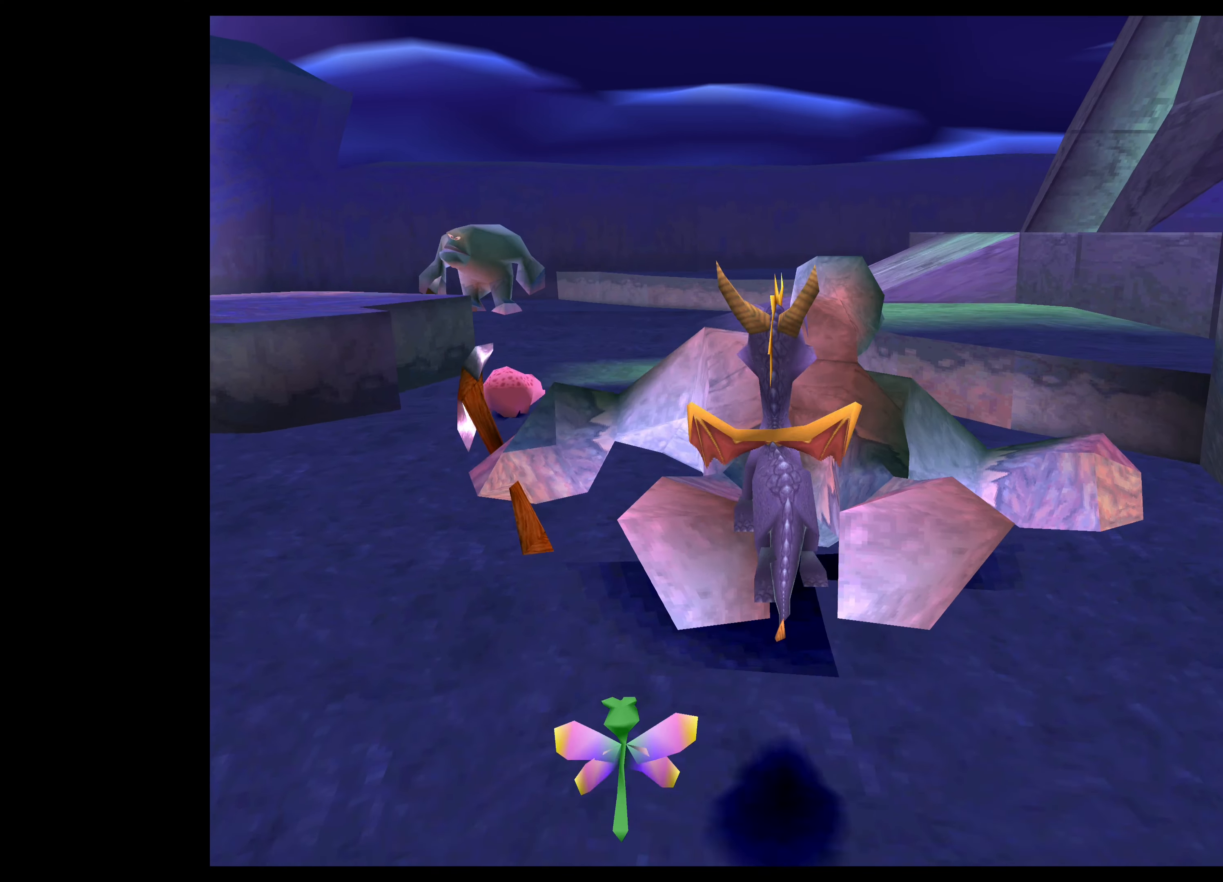
{"buttons": [], "left_stick": "up", "right_stick": "center", "events": [[33, "CROSS", "up"], [283, "TRIANGLE", "down"], [433, "TRIANGLE", "up"]]}
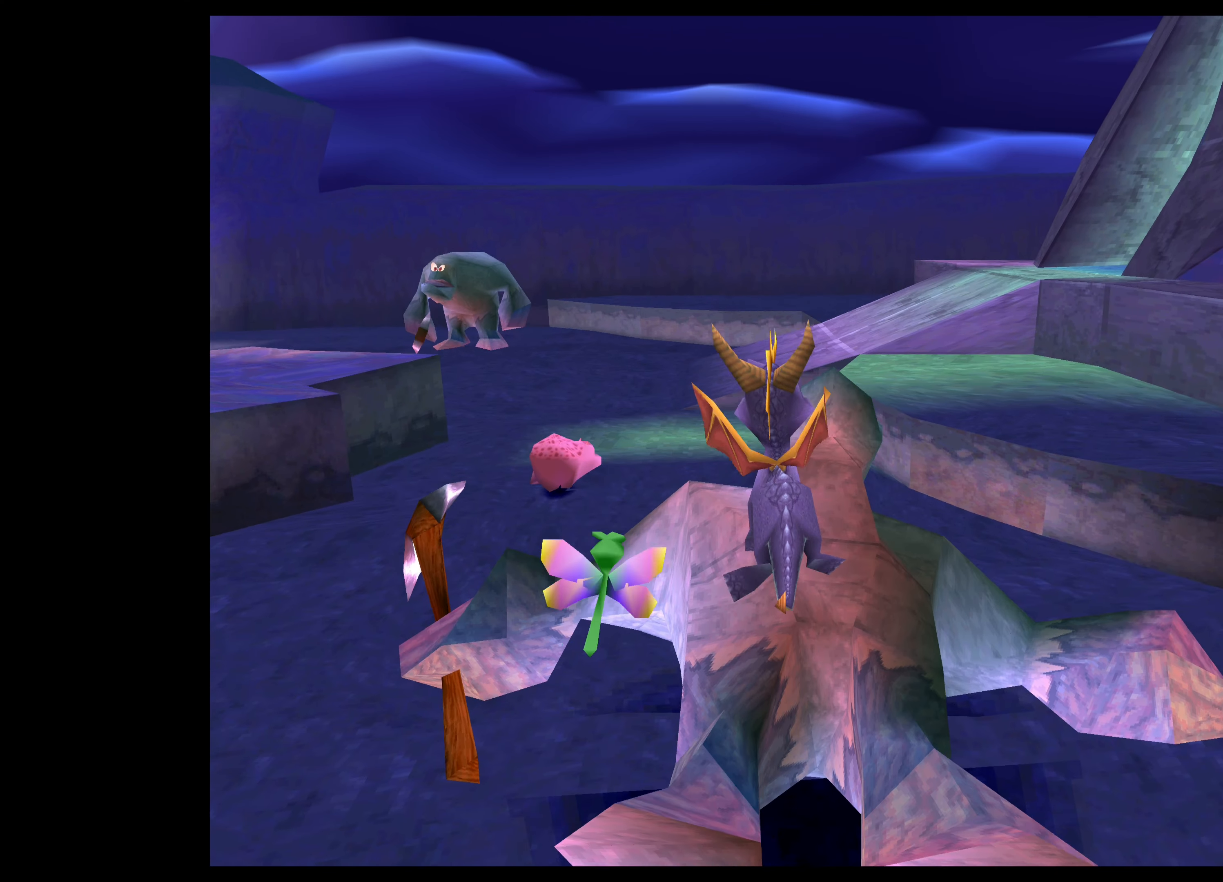
{"buttons": [], "left_stick": "up", "right_stick": "center", "events": []}
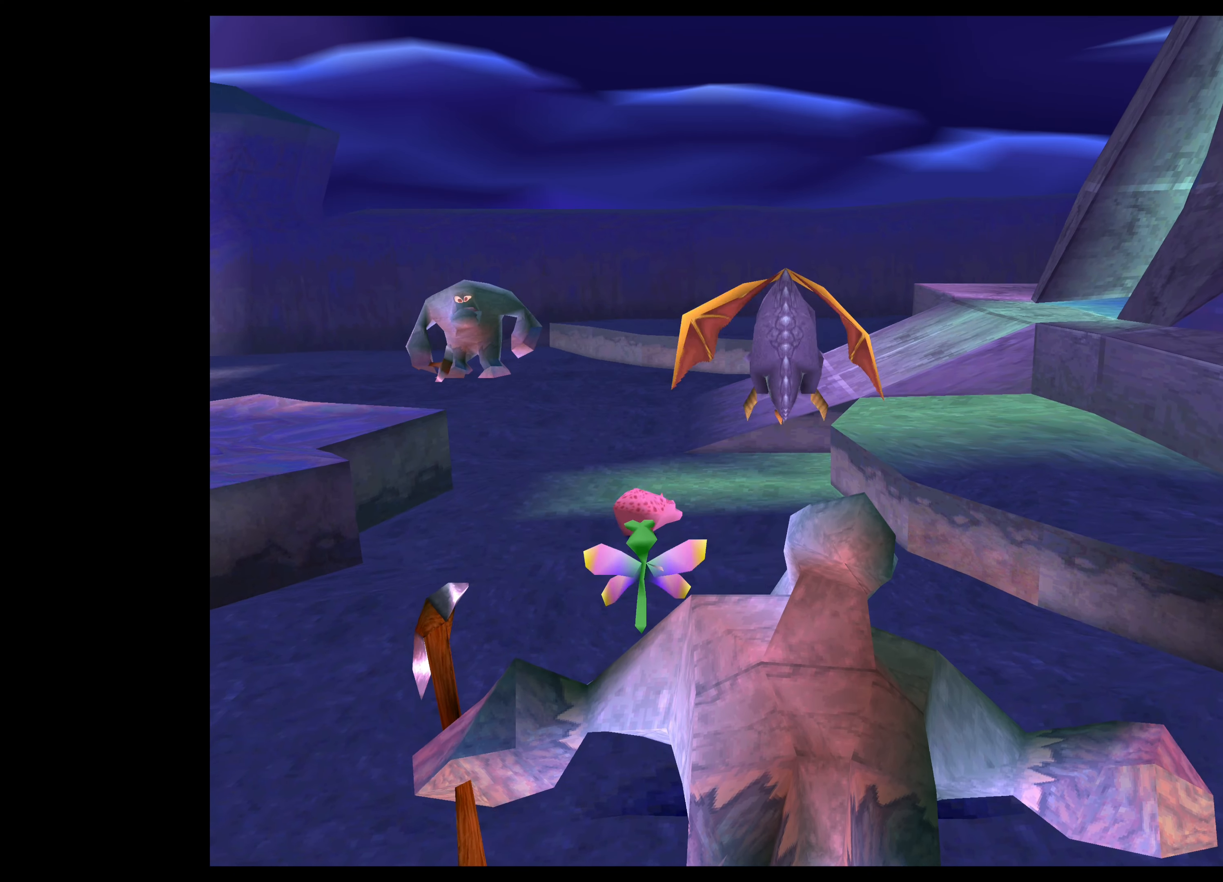
{"buttons": [], "left_stick": "up", "right_stick": "center", "events": []}
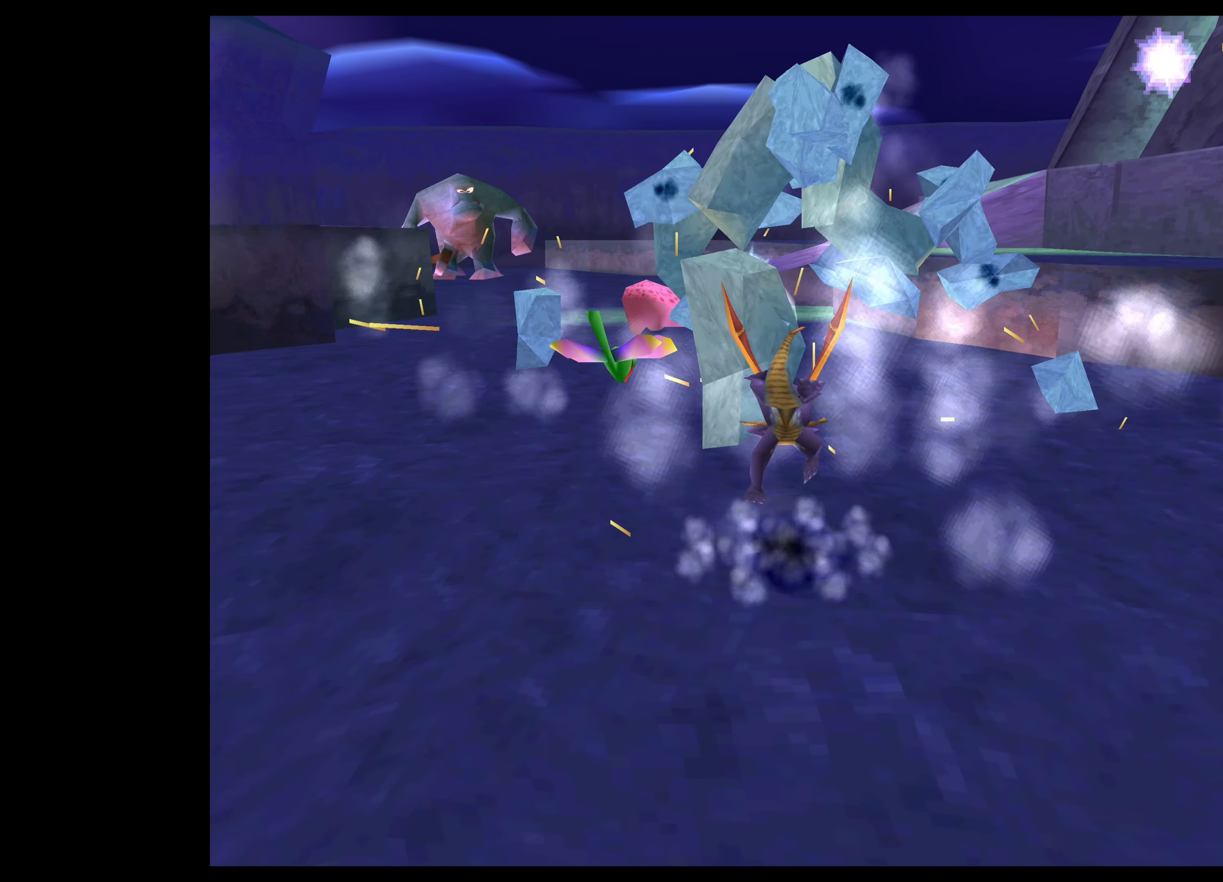
{"buttons": [], "left_stick": "up", "right_stick": "center", "events": [[300, "left_stick", "up-left"], [483, "left_stick", "up"]]}
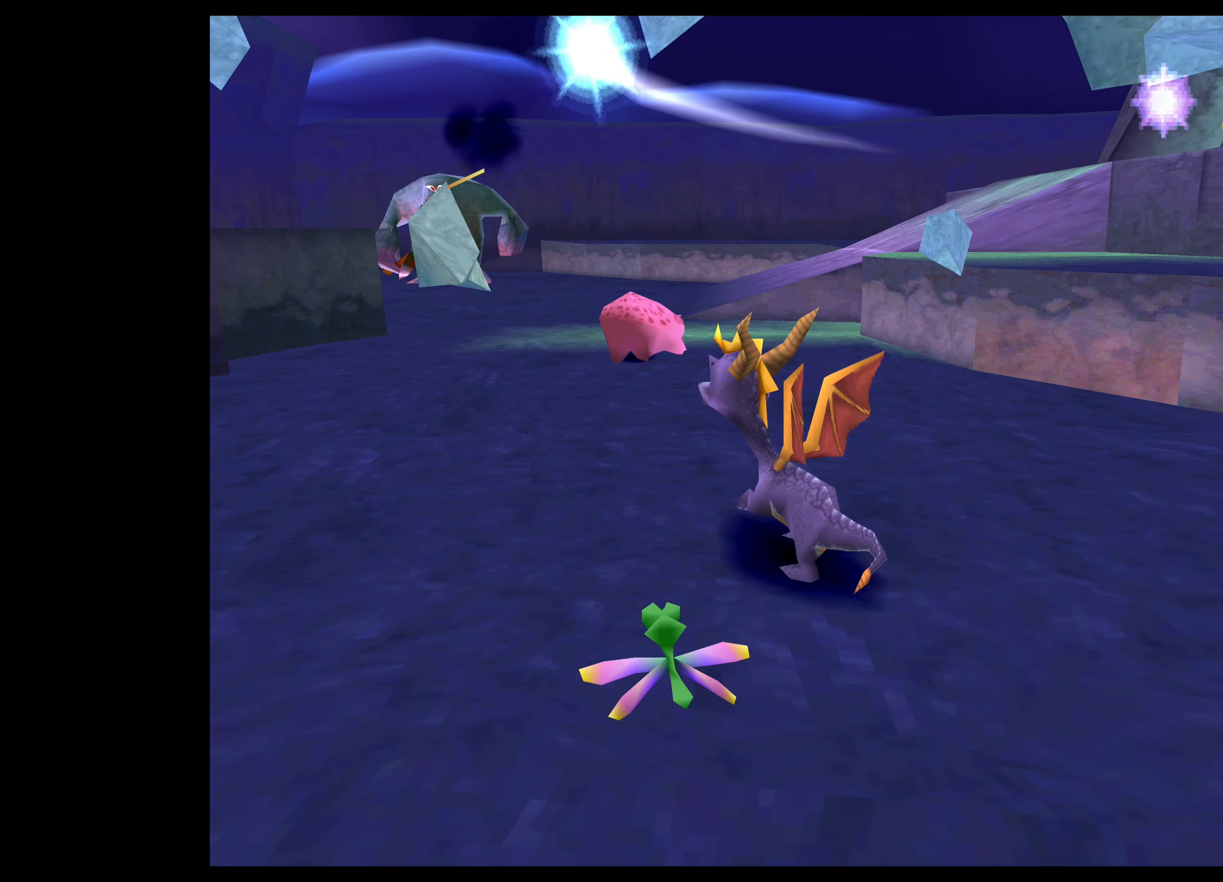
{"buttons": [], "left_stick": "up", "right_stick": "center", "events": [[50, "CIRCLE", "down"], [166, "CIRCLE", "up"]]}
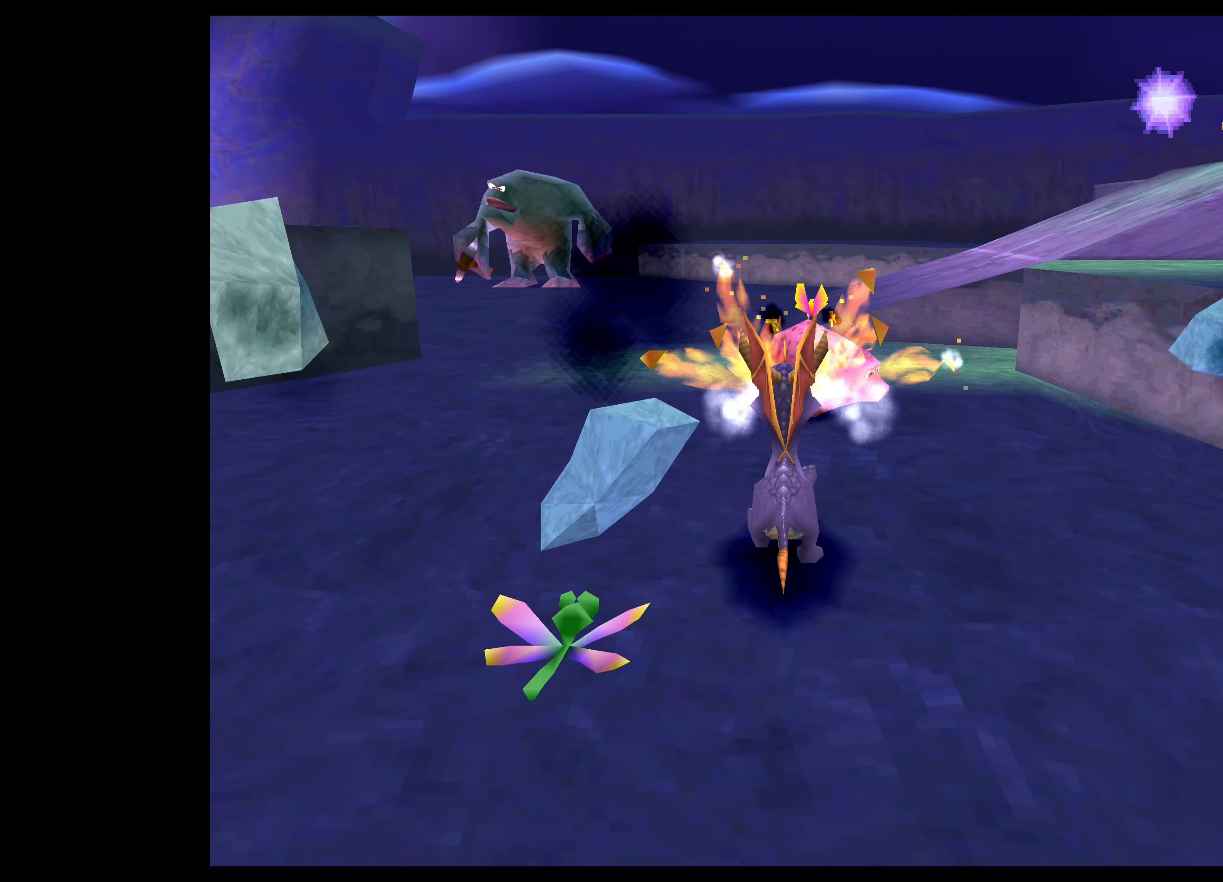
{"buttons": [], "left_stick": "up-left", "right_stick": "center", "events": [[433, "left_stick", "up-left"]]}
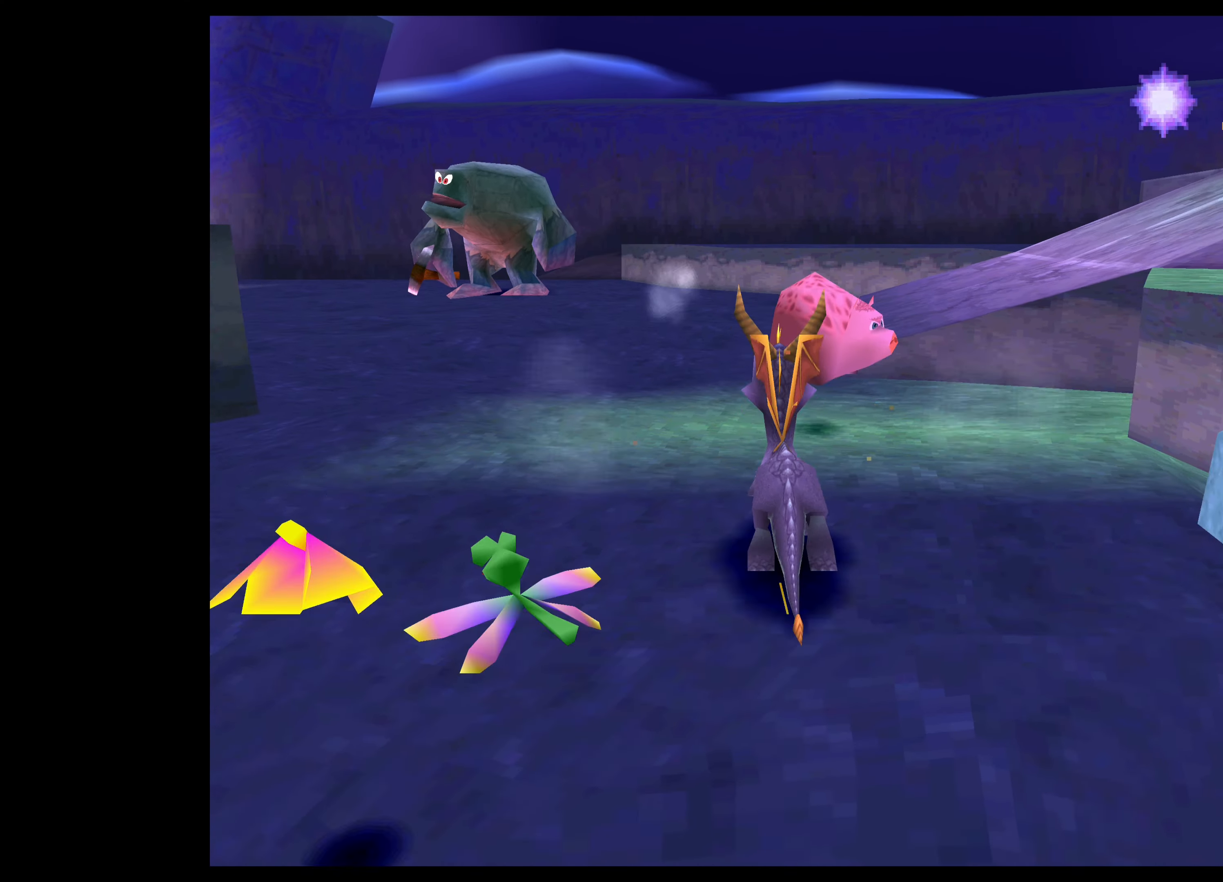
{"buttons": [], "left_stick": "up", "right_stick": "center", "events": [[133, "left_stick", "up"]]}
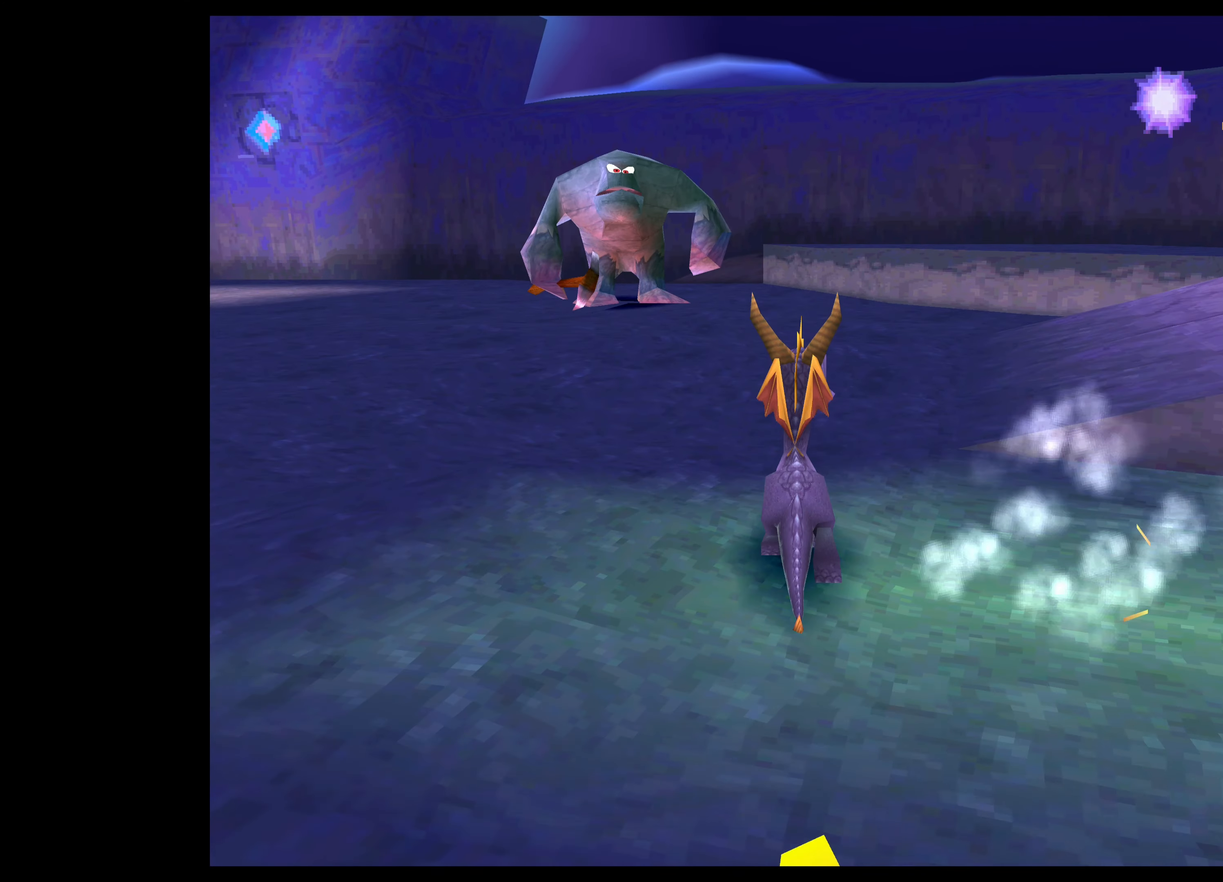
{"buttons": [], "left_stick": "up", "right_stick": "center", "events": [[100, "left_stick", "up-left"], [283, "left_stick", "up"]]}
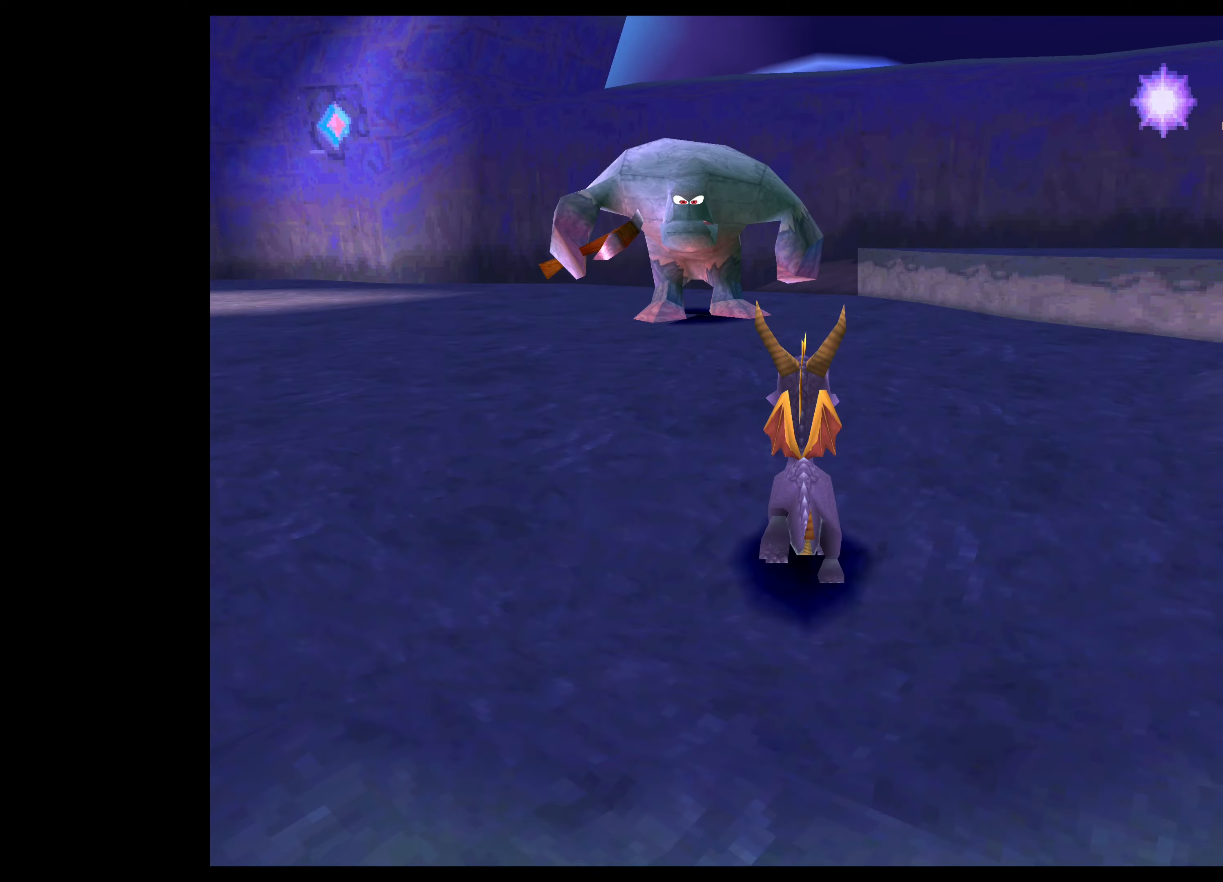
{"buttons": [], "left_stick": "center", "right_stick": "center", "events": [[250, "left_stick", "center"]]}
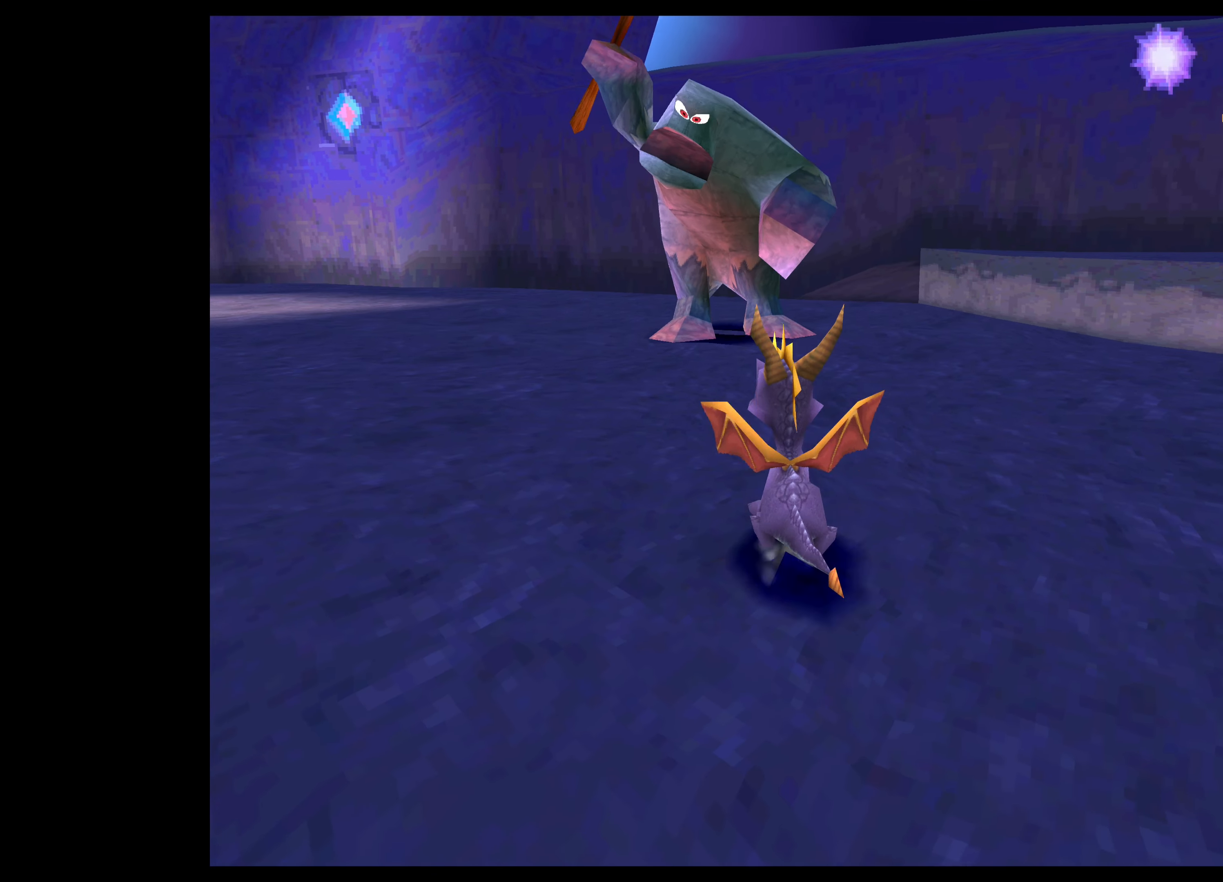
{"buttons": [], "left_stick": "center", "right_stick": "center", "events": []}